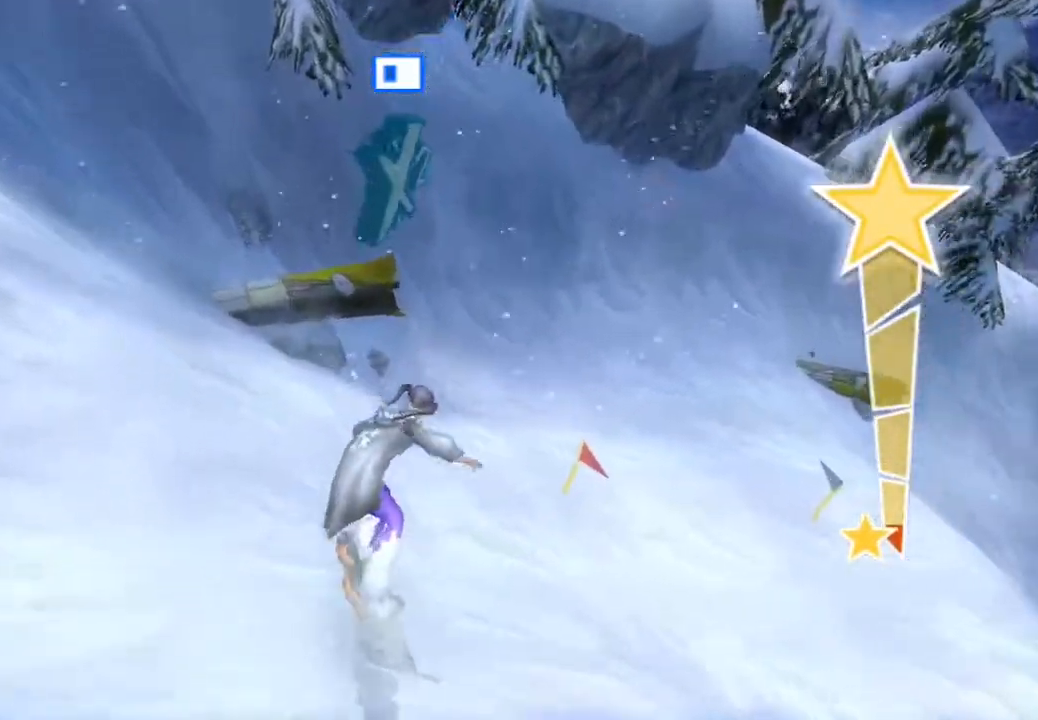
Gameplay with a controller (PlayStation layout); each line is a JSON object with the inputs held at the frame after it (dt_ms = milliseconds from this image to that frame). "events" lists button and stick changes between this image and that frame as [ms after this image, input, new state], when the widget could be followed in between. Not read: L1 L3 R1.
{"dt_ms": 500, "buttons": [], "left_stick": "center", "right_stick": "right", "events": []}
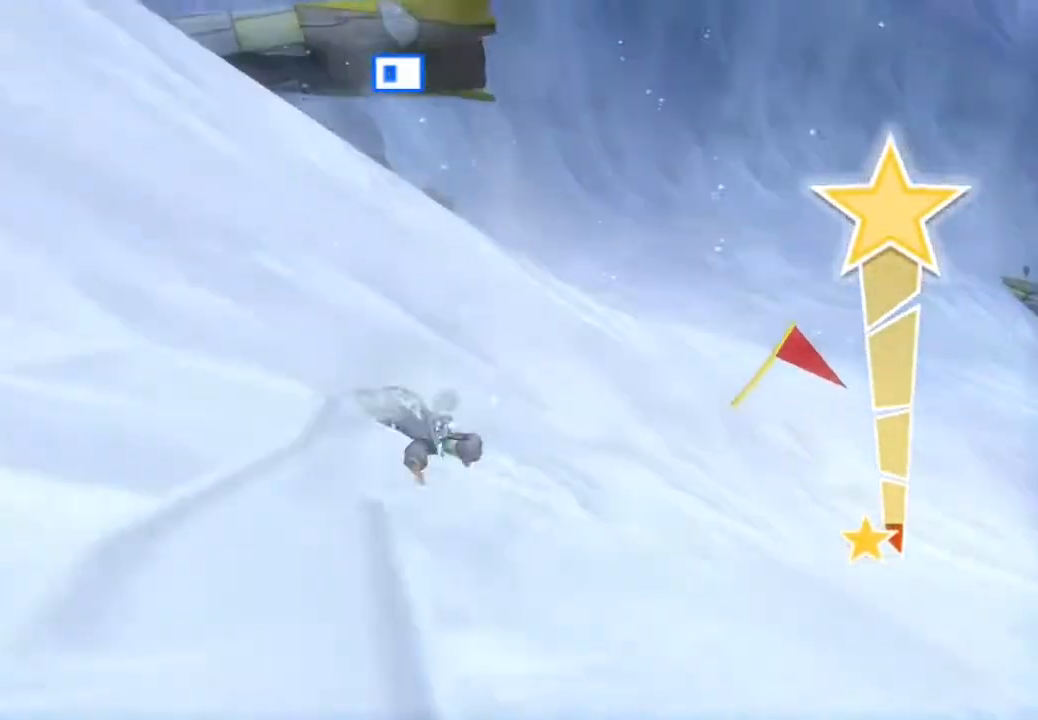
{"dt_ms": 500, "buttons": [], "left_stick": "center", "right_stick": "right", "events": []}
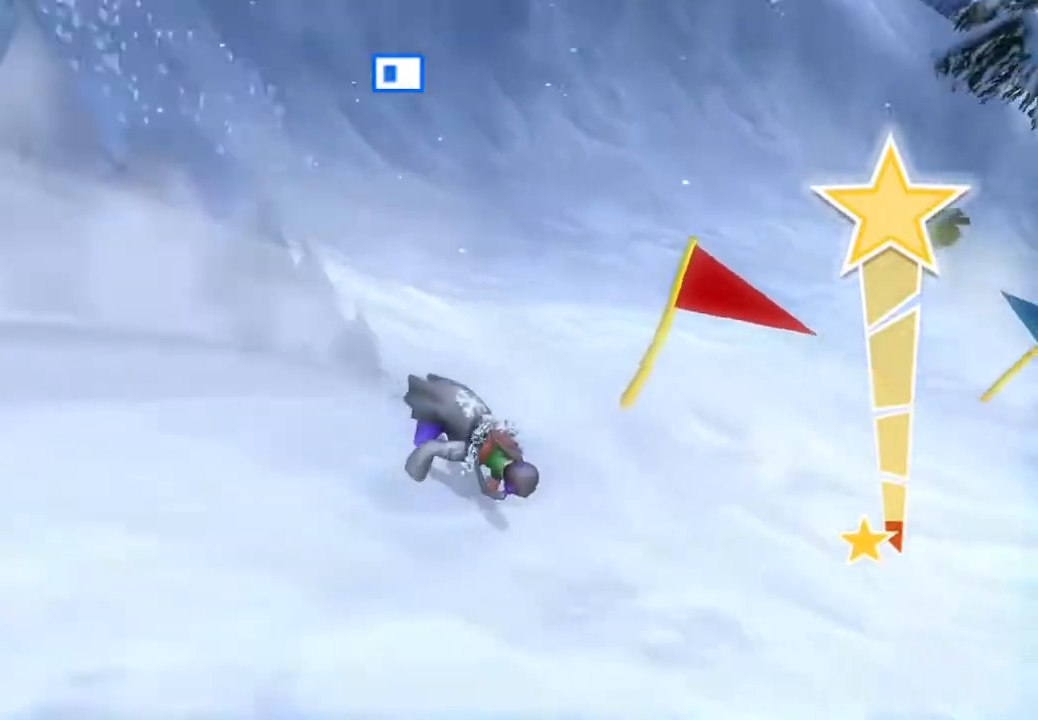
{"dt_ms": 500, "buttons": [], "left_stick": "center", "right_stick": "center", "events": [[150, "right_stick", "center"], [283, "right_stick", "left"], [483, "right_stick", "center"]]}
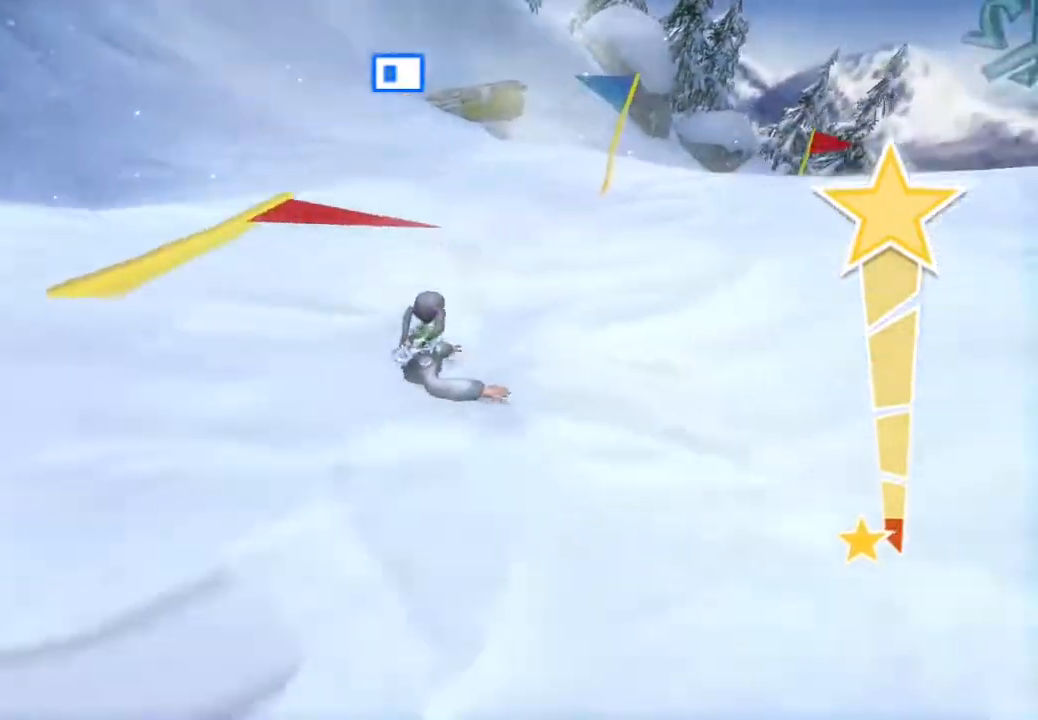
{"dt_ms": 500, "buttons": [], "left_stick": "center", "right_stick": "center", "events": []}
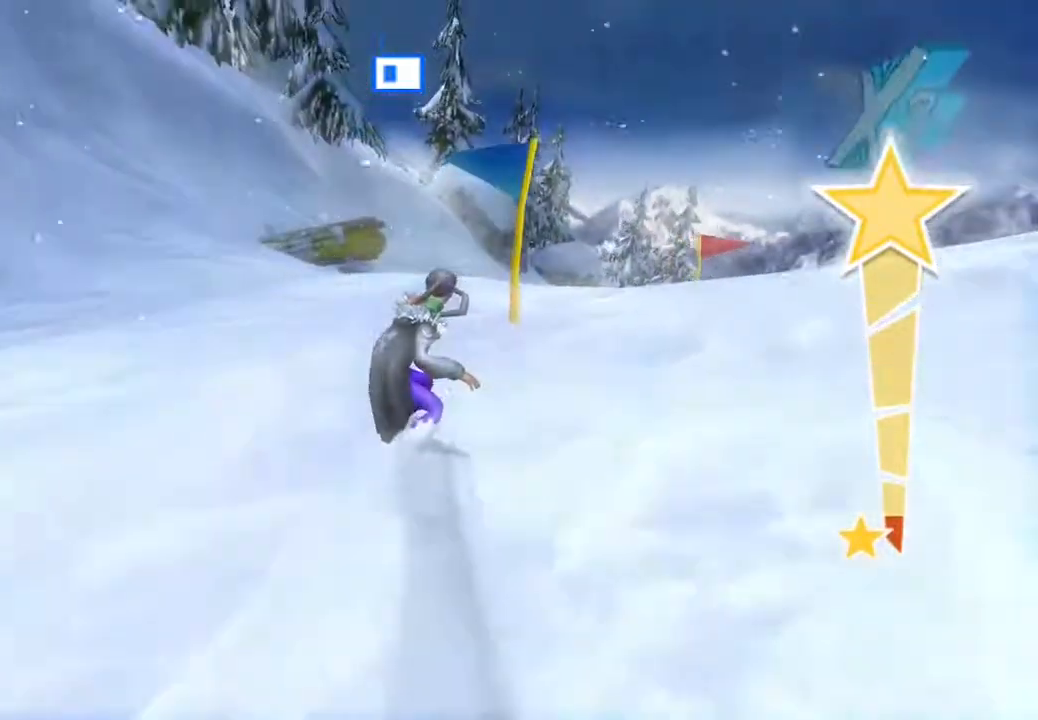
{"dt_ms": 500, "buttons": [], "left_stick": "center", "right_stick": "right", "events": [[17, "right_stick", "right"]]}
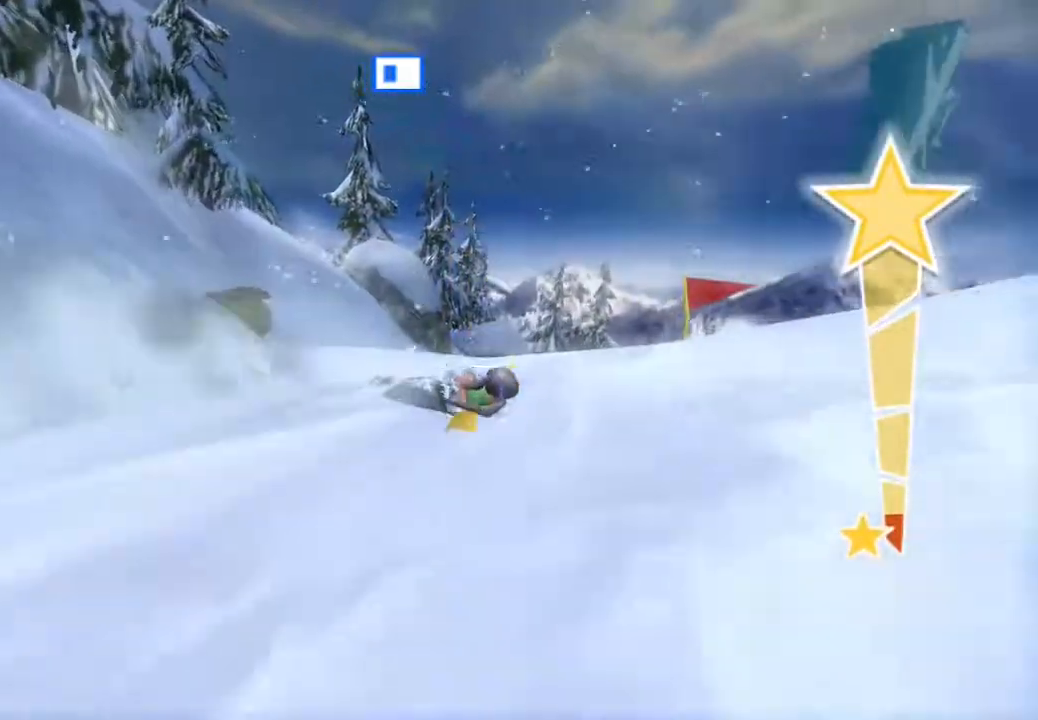
{"dt_ms": 500, "buttons": [], "left_stick": "center", "right_stick": "left", "events": [[417, "right_stick", "center"], [467, "right_stick", "left"]]}
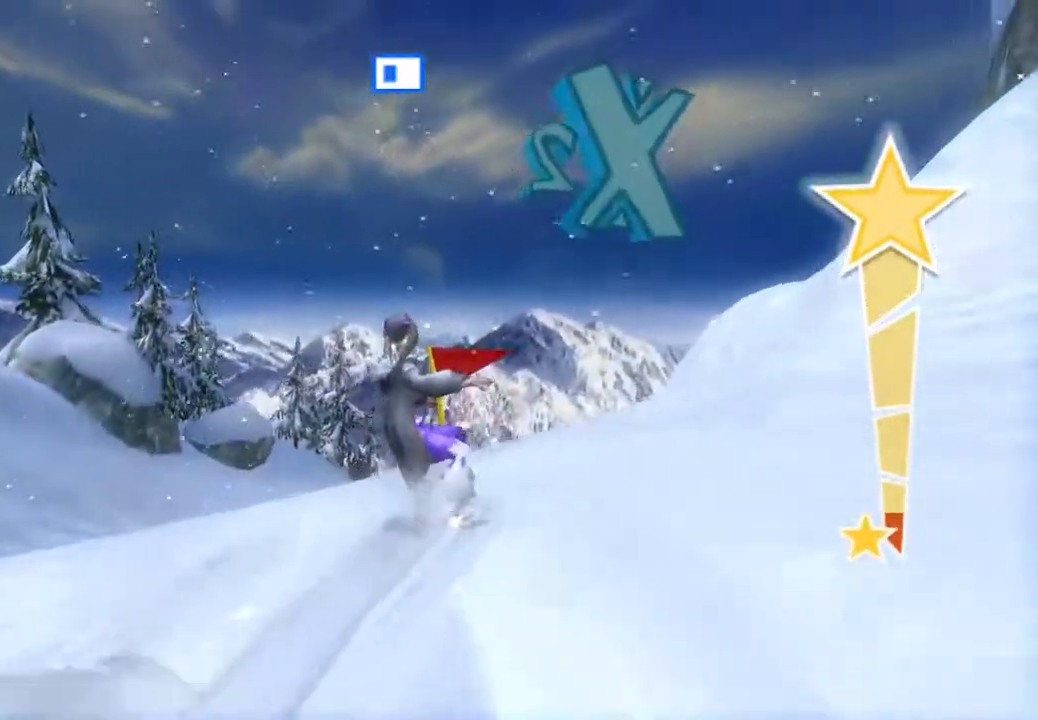
{"dt_ms": 500, "buttons": [], "left_stick": "center", "right_stick": "center", "events": [[33, "right_stick", "center"]]}
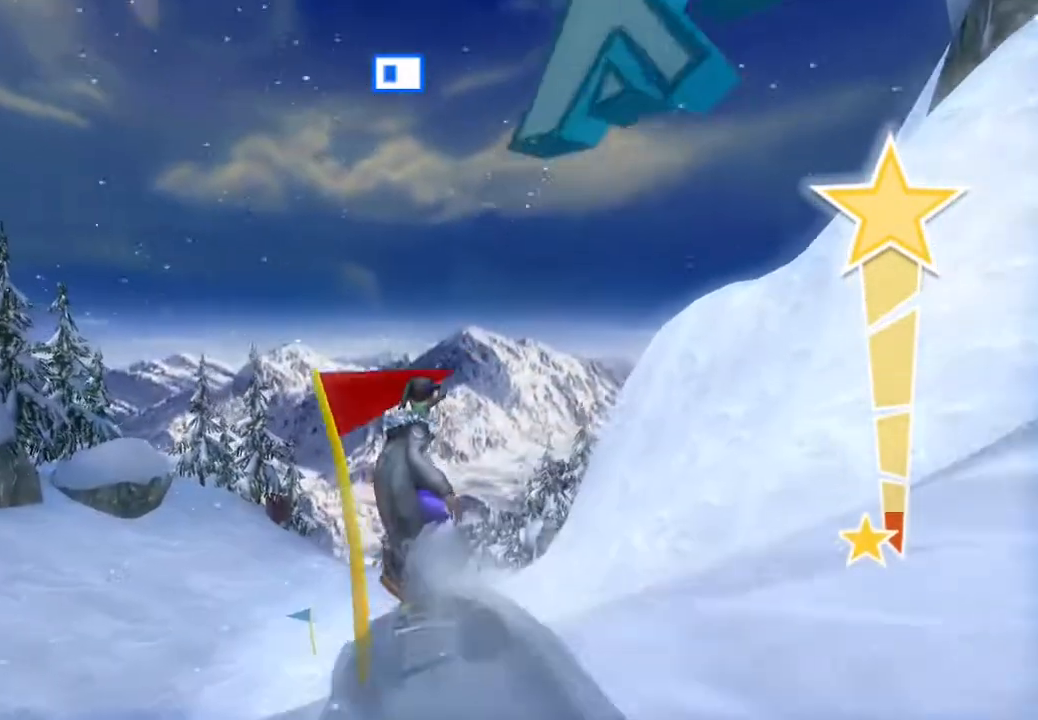
{"dt_ms": 500, "buttons": [], "left_stick": "center", "right_stick": "center", "events": []}
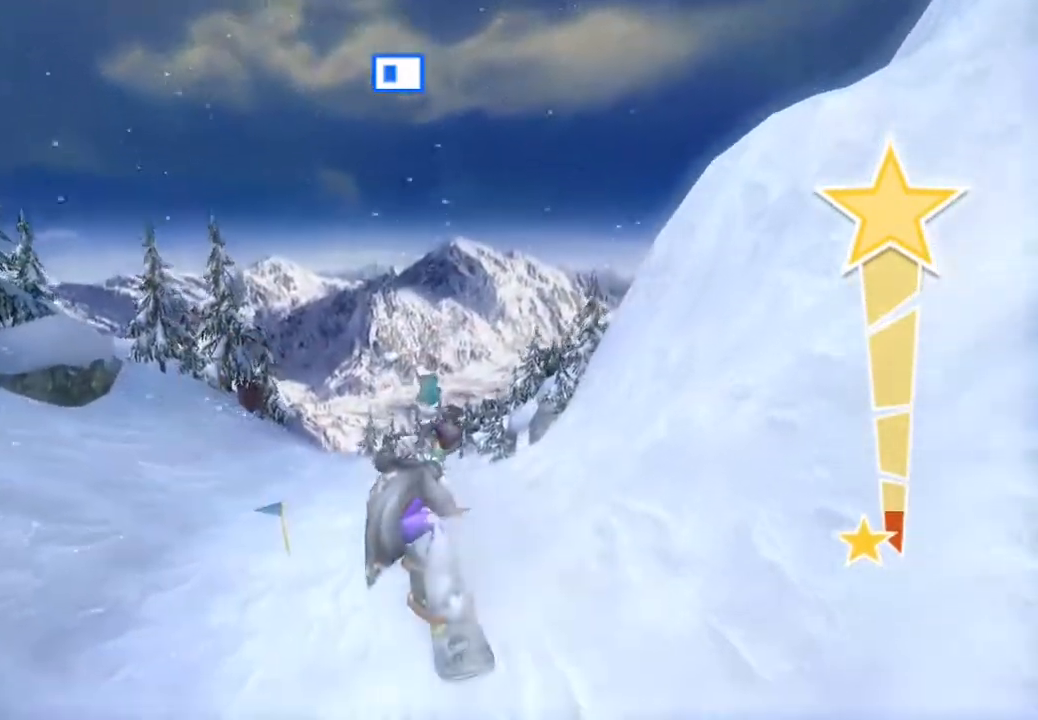
{"dt_ms": 500, "buttons": [], "left_stick": "center", "right_stick": "center", "events": []}
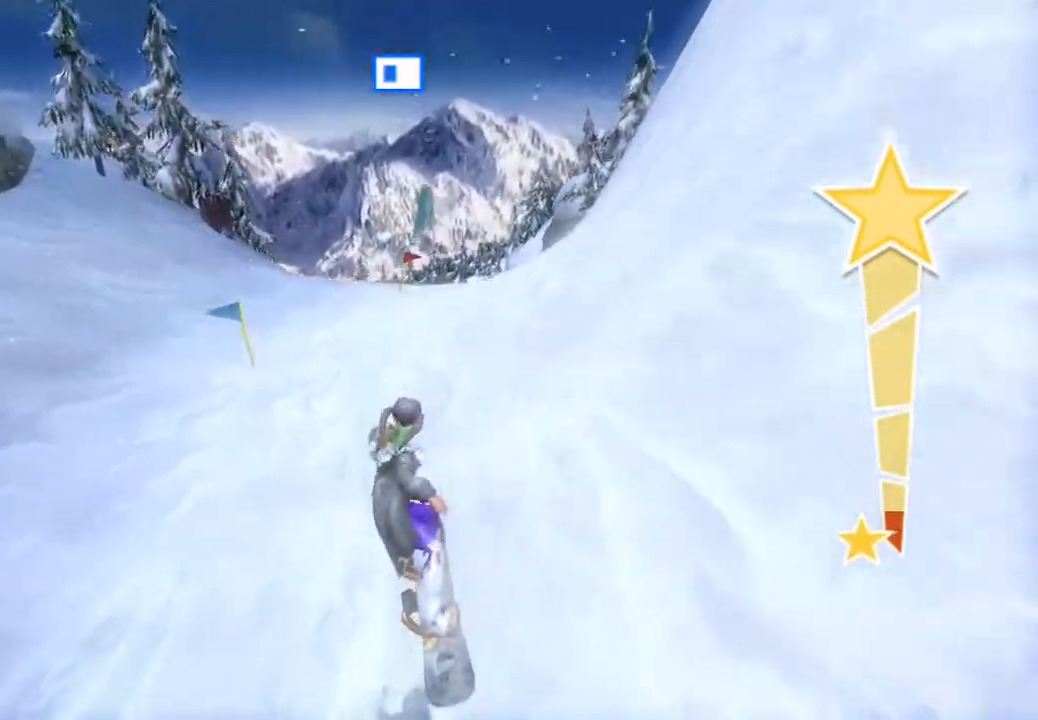
{"dt_ms": 500, "buttons": [], "left_stick": "center", "right_stick": "left", "events": [[150, "right_stick", "left"]]}
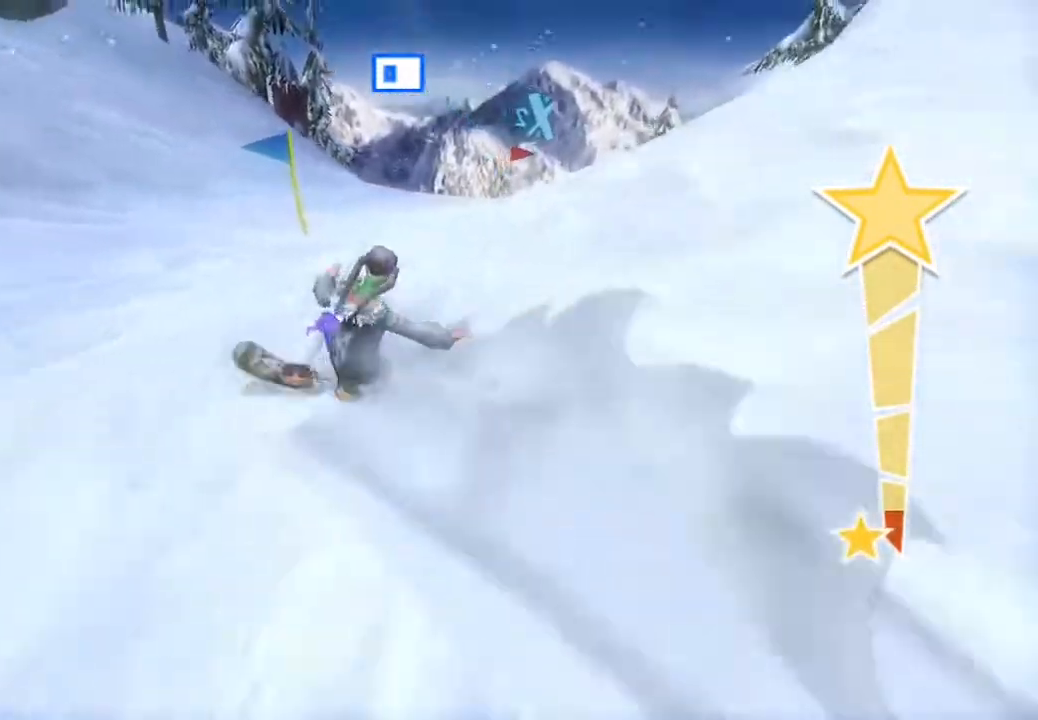
{"dt_ms": 500, "buttons": [], "left_stick": "center", "right_stick": "right", "events": [[217, "right_stick", "right"]]}
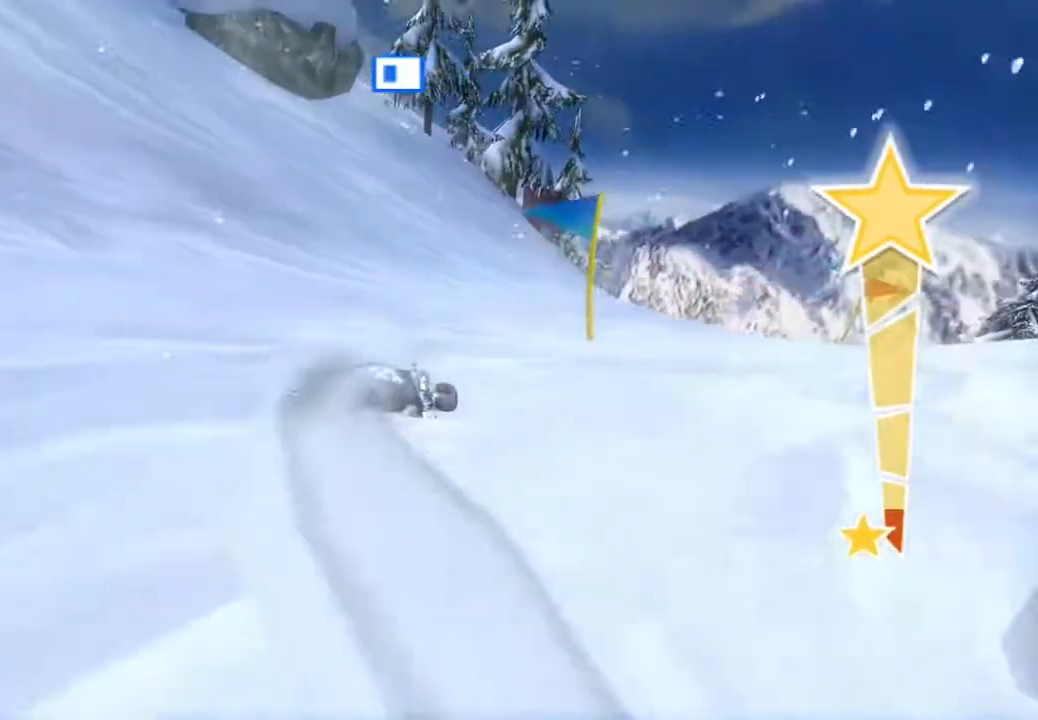
{"dt_ms": 500, "buttons": [], "left_stick": "center", "right_stick": "right", "events": [[367, "right_stick", "center"], [433, "right_stick", "right"]]}
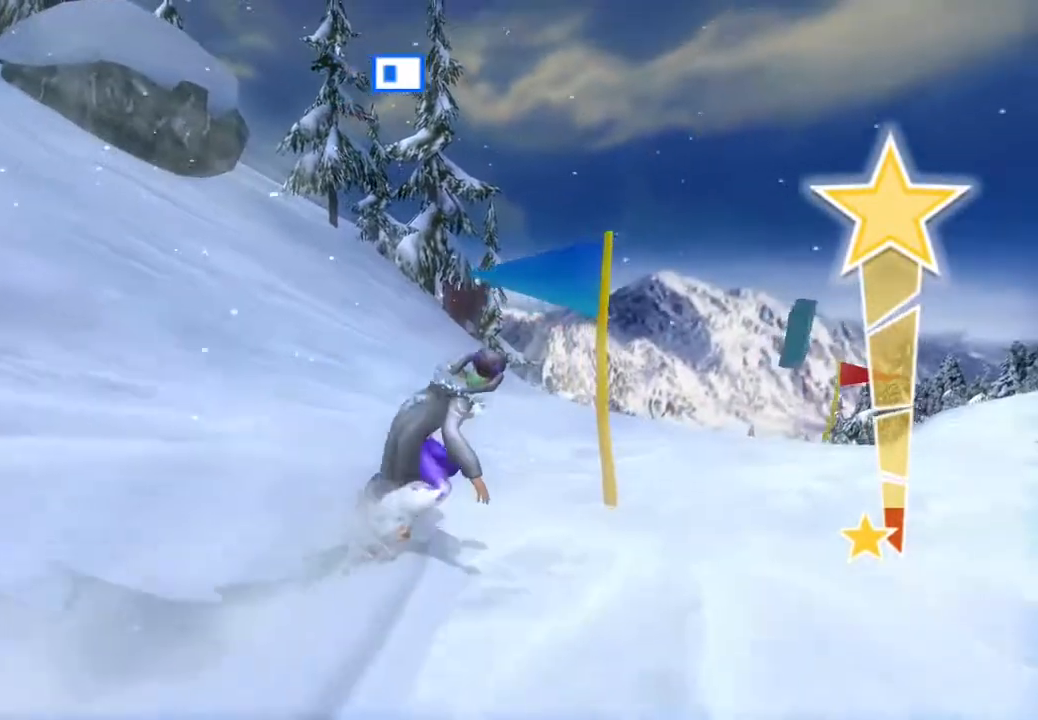
{"dt_ms": 500, "buttons": [], "left_stick": "center", "right_stick": "right", "events": []}
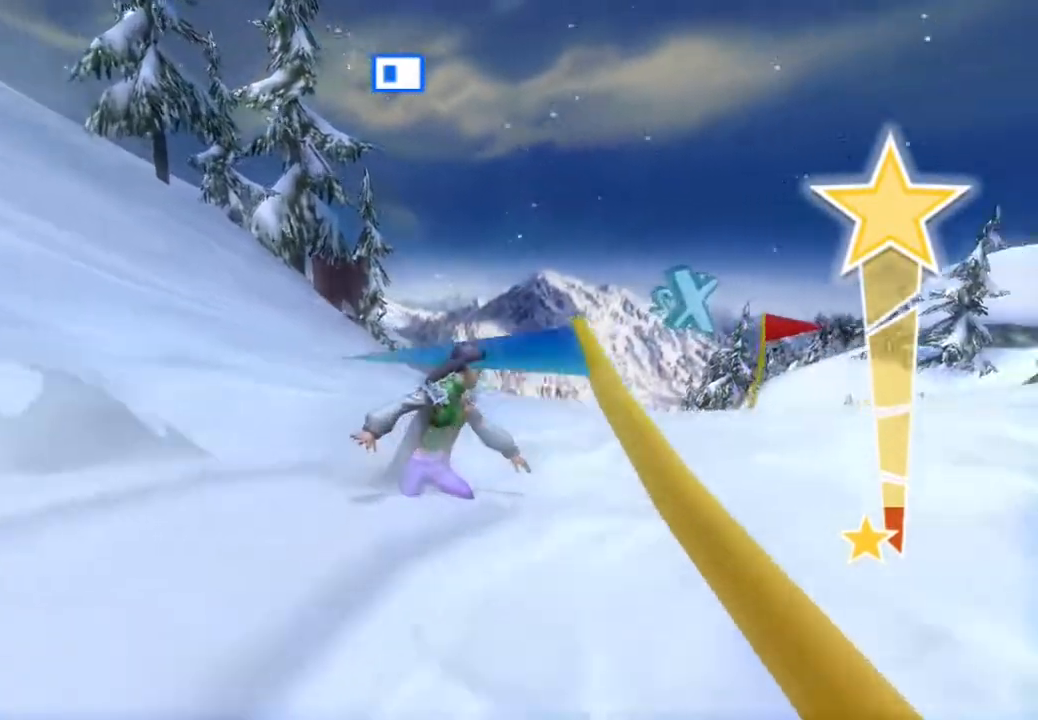
{"dt_ms": 500, "buttons": [], "left_stick": "center", "right_stick": "right", "events": []}
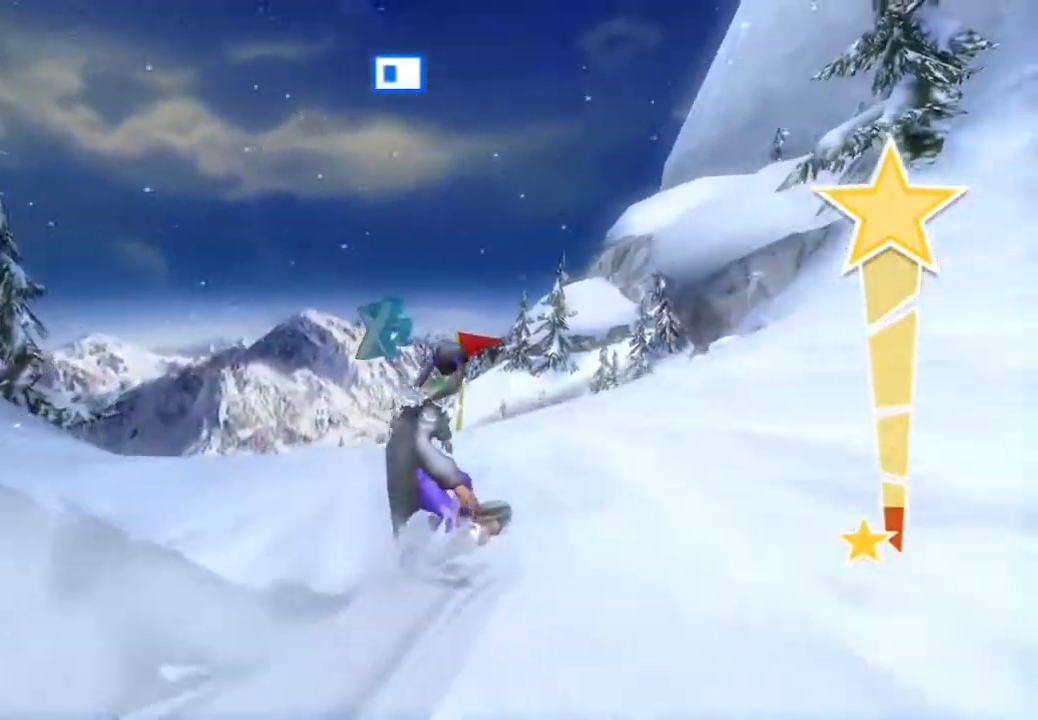
{"dt_ms": 500, "buttons": [], "left_stick": "center", "right_stick": "up", "events": [[100, "right_stick", "up"]]}
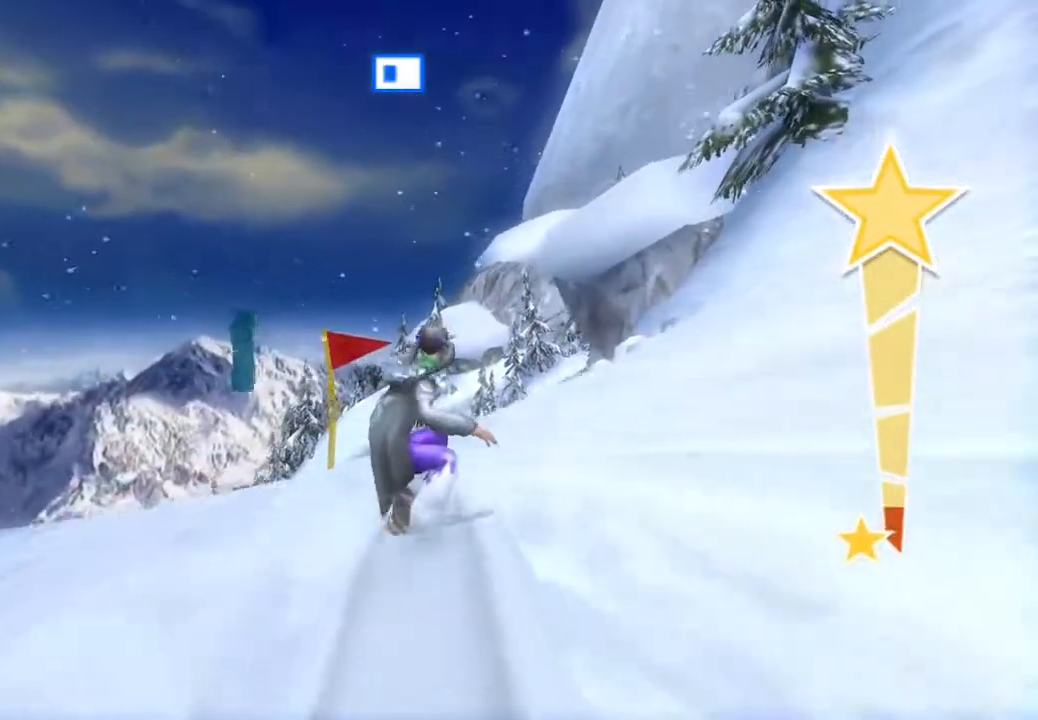
{"dt_ms": 500, "buttons": [], "left_stick": "center", "right_stick": "center", "events": [[367, "right_stick", "center"]]}
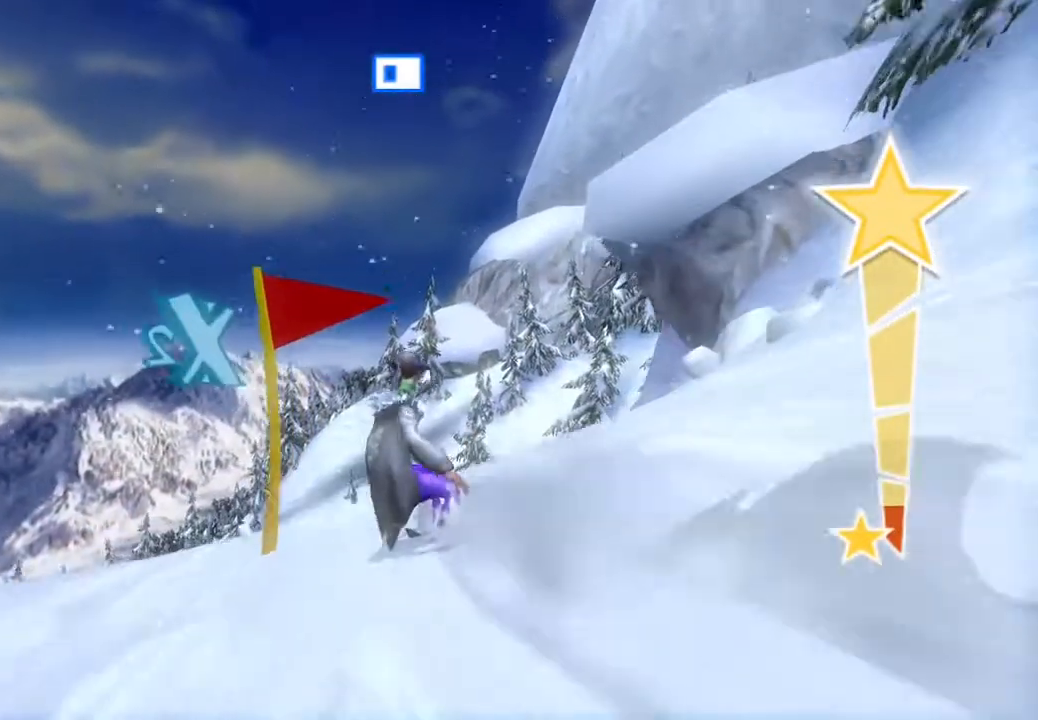
{"dt_ms": 500, "buttons": [], "left_stick": "center", "right_stick": "left", "events": [[117, "right_stick", "left"]]}
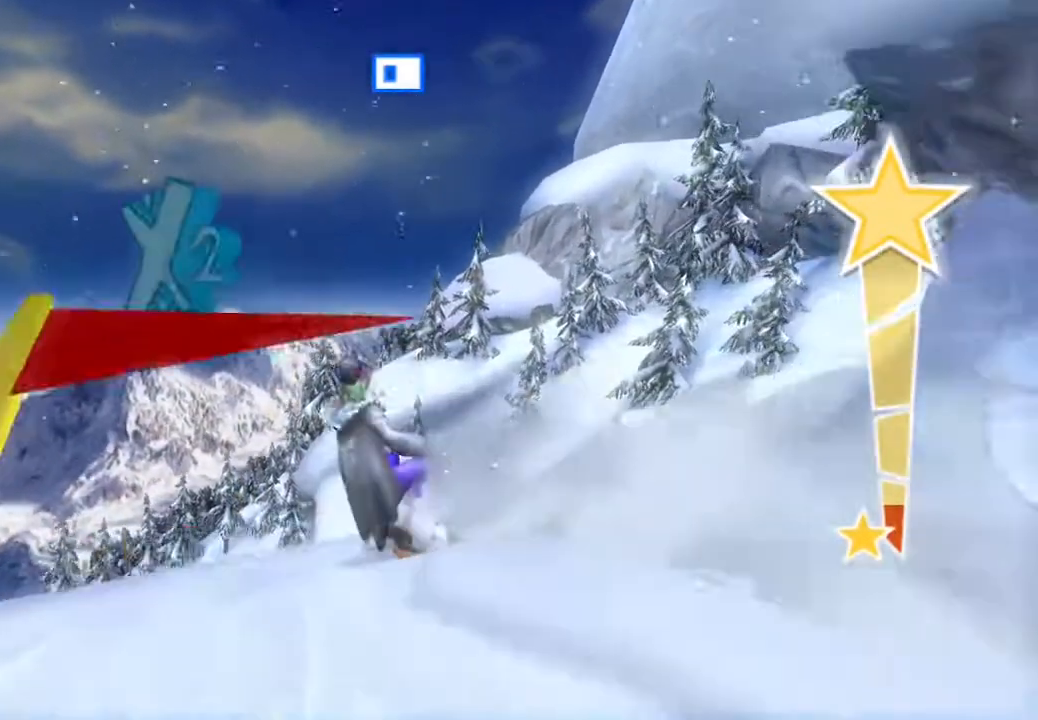
{"dt_ms": 500, "buttons": [], "left_stick": "center", "right_stick": "center", "events": [[17, "right_stick", "center"]]}
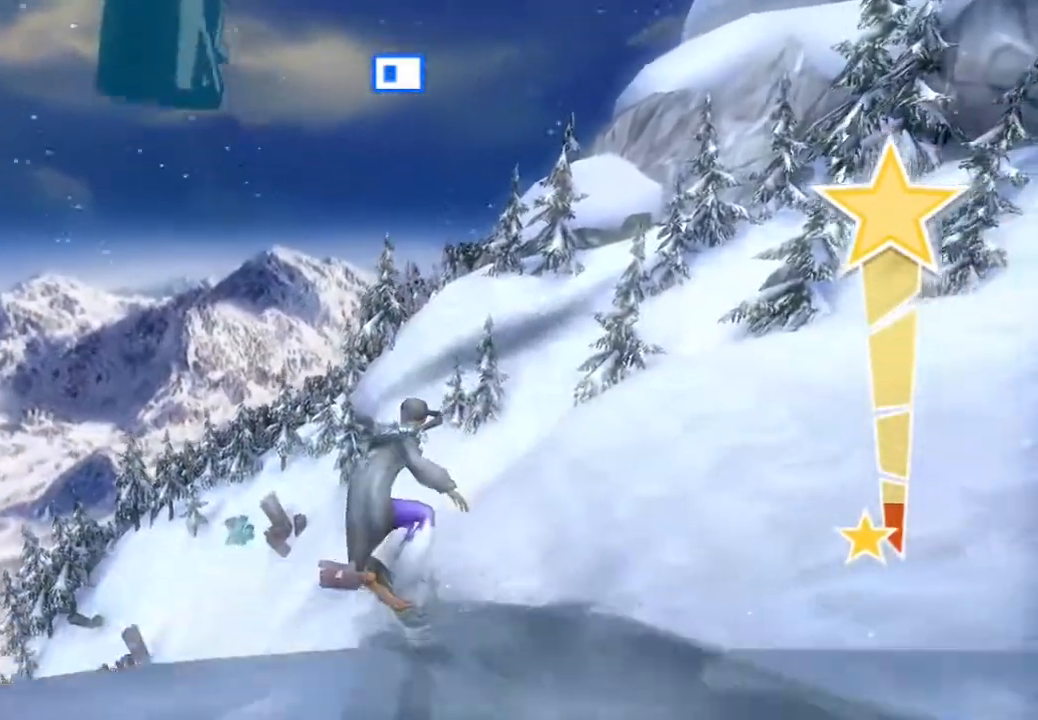
{"dt_ms": 500, "buttons": [], "left_stick": "center", "right_stick": "center", "events": []}
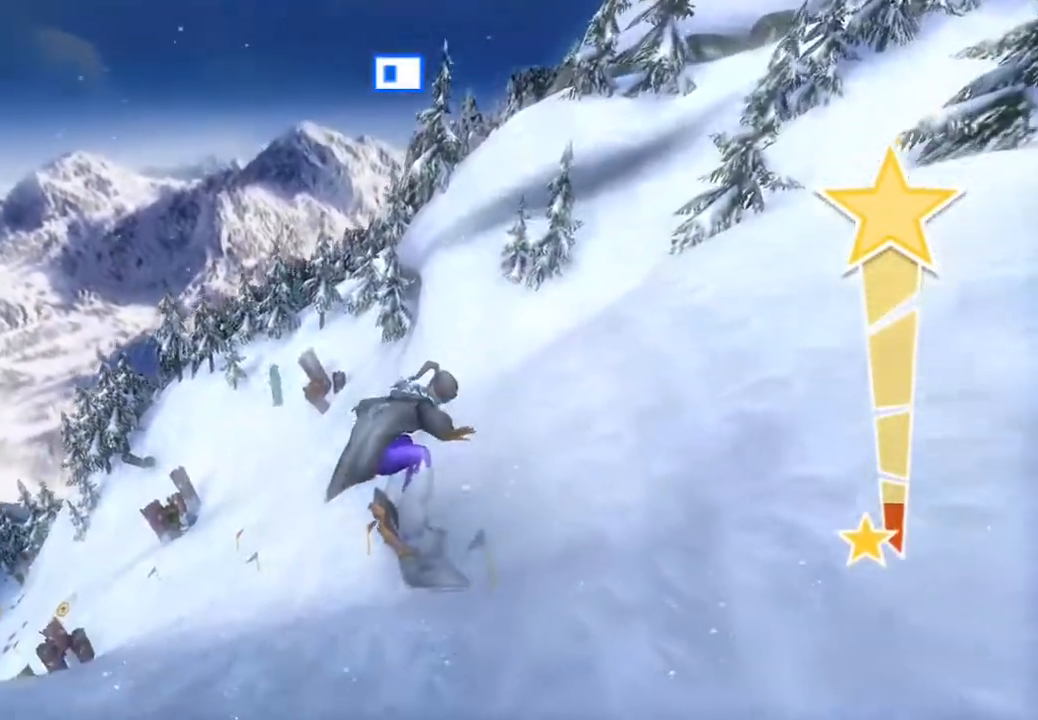
{"dt_ms": 500, "buttons": [], "left_stick": "center", "right_stick": "center", "events": []}
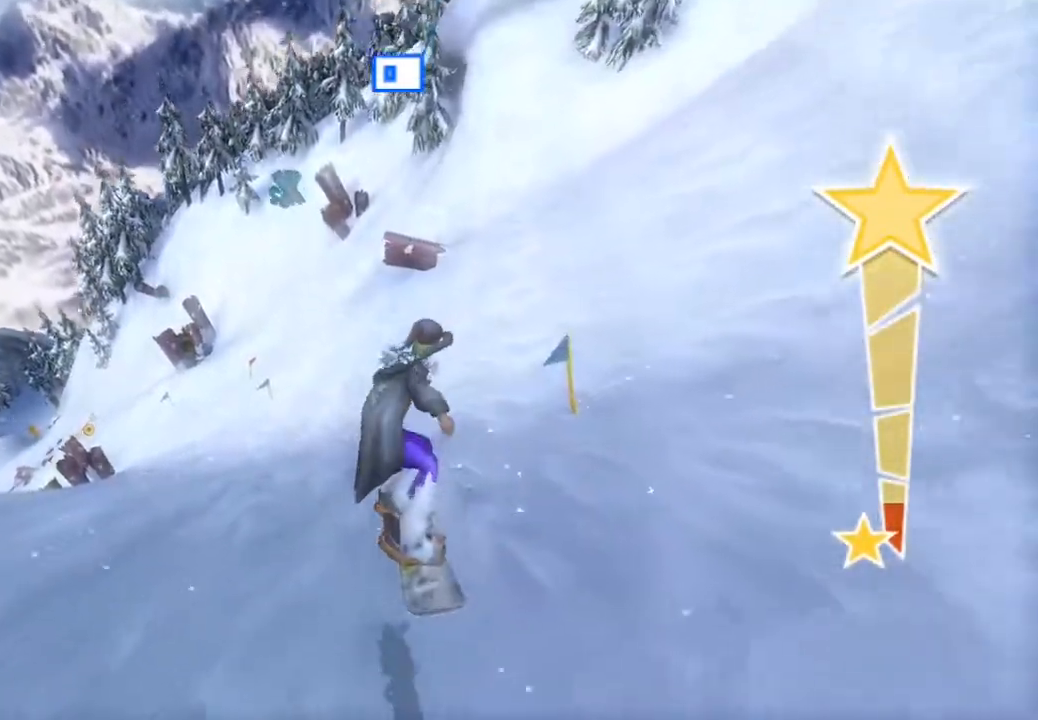
{"dt_ms": 500, "buttons": [], "left_stick": "right", "right_stick": "right", "events": [[167, "right_stick", "up-right"], [233, "right_stick", "right"], [333, "left_stick", "right"]]}
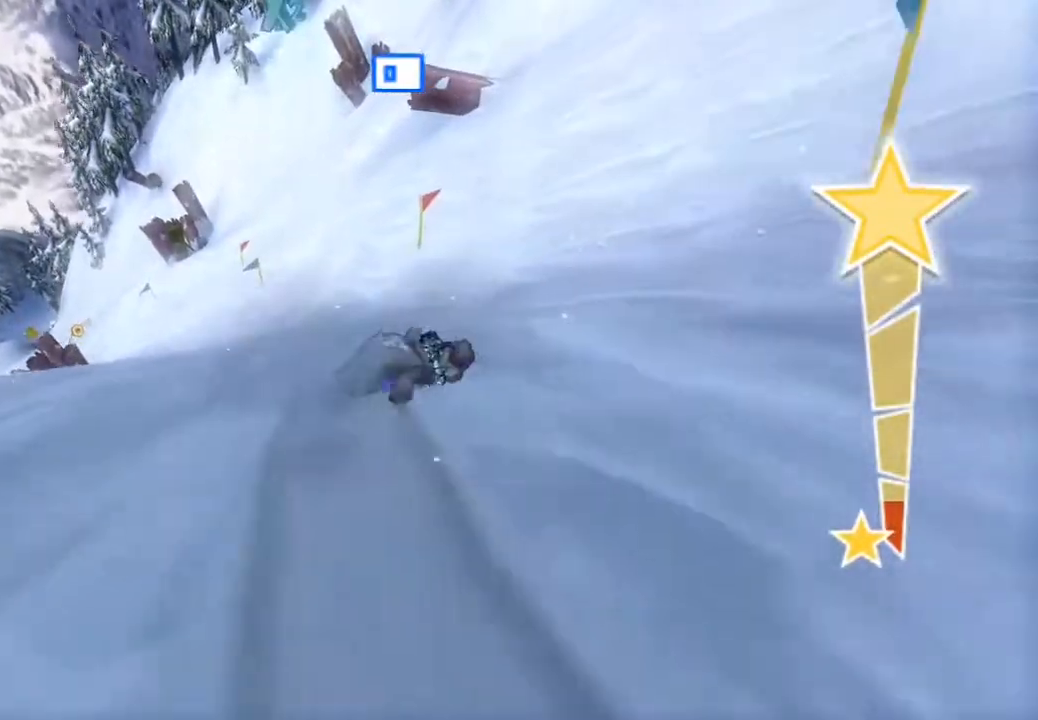
{"dt_ms": 1000, "buttons": [], "left_stick": "center", "right_stick": "left"}
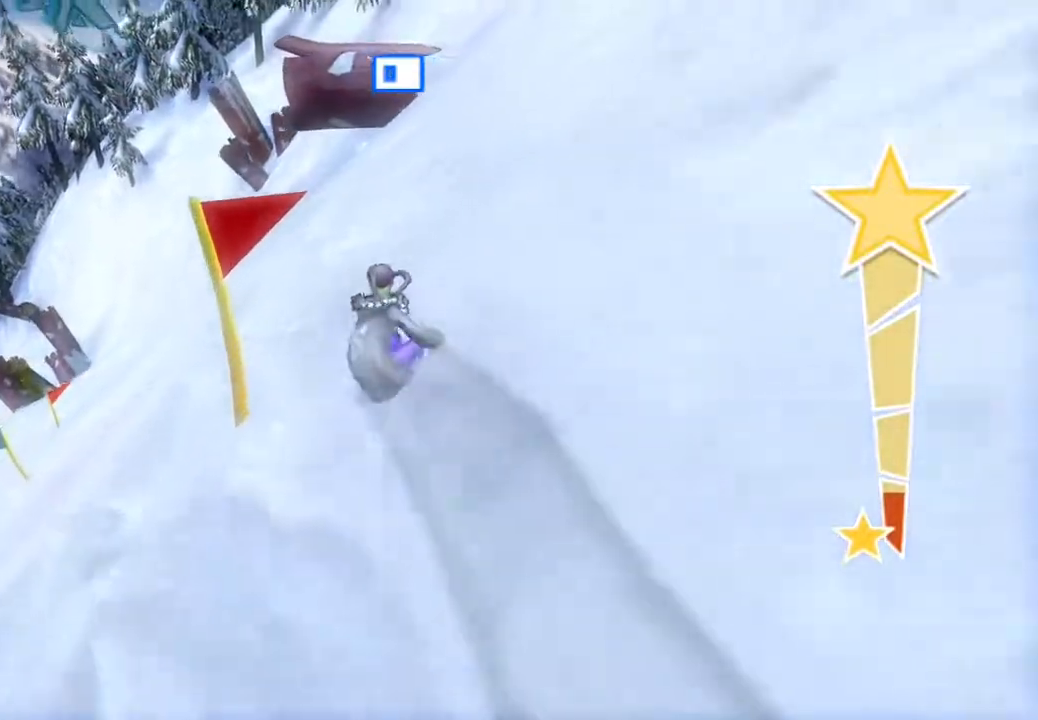
{"dt_ms": 500, "buttons": [], "left_stick": "center", "right_stick": "left", "events": []}
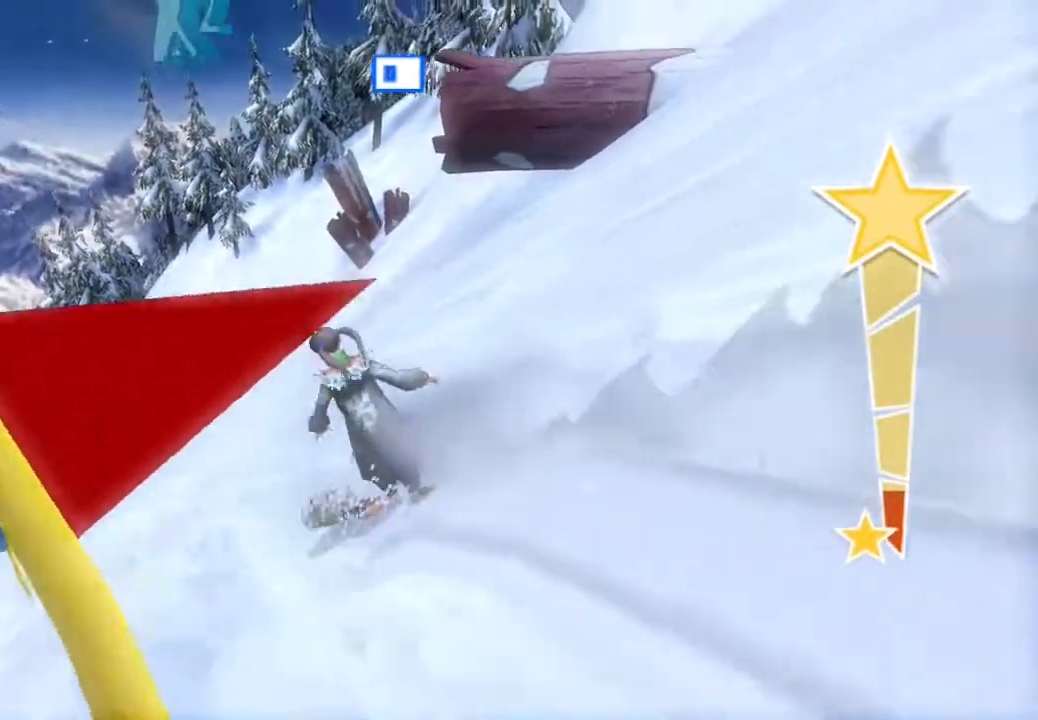
{"dt_ms": 500, "buttons": [], "left_stick": "center", "right_stick": "left", "events": [[50, "right_stick", "down-left"], [383, "right_stick", "left"]]}
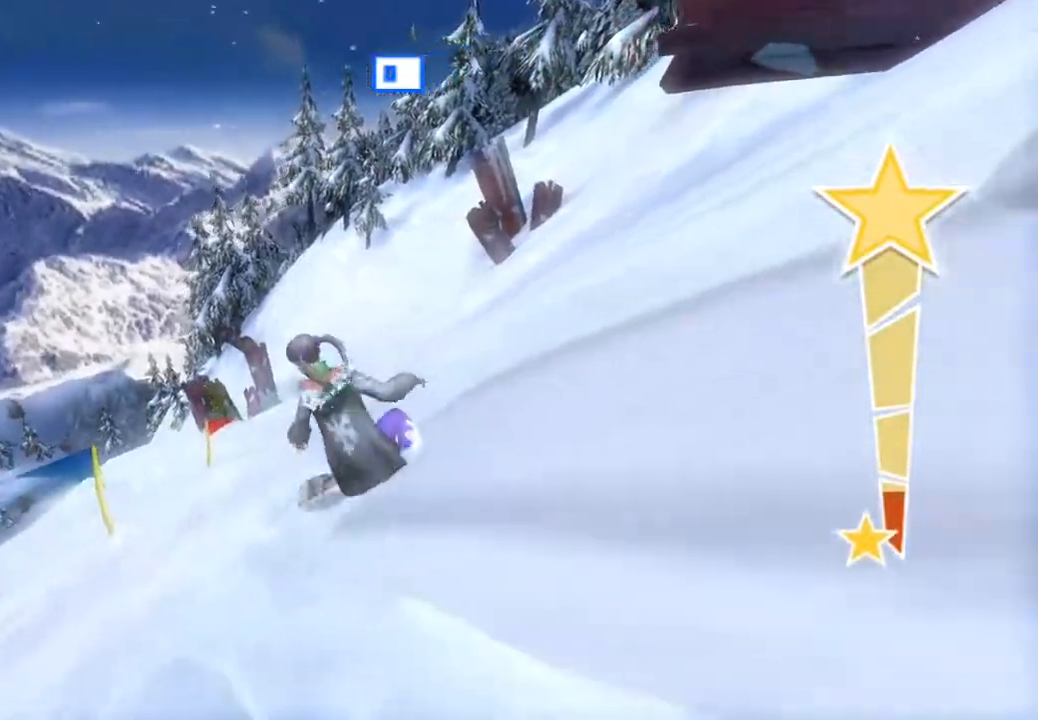
{"dt_ms": 500, "buttons": [], "left_stick": "center", "right_stick": "left", "events": []}
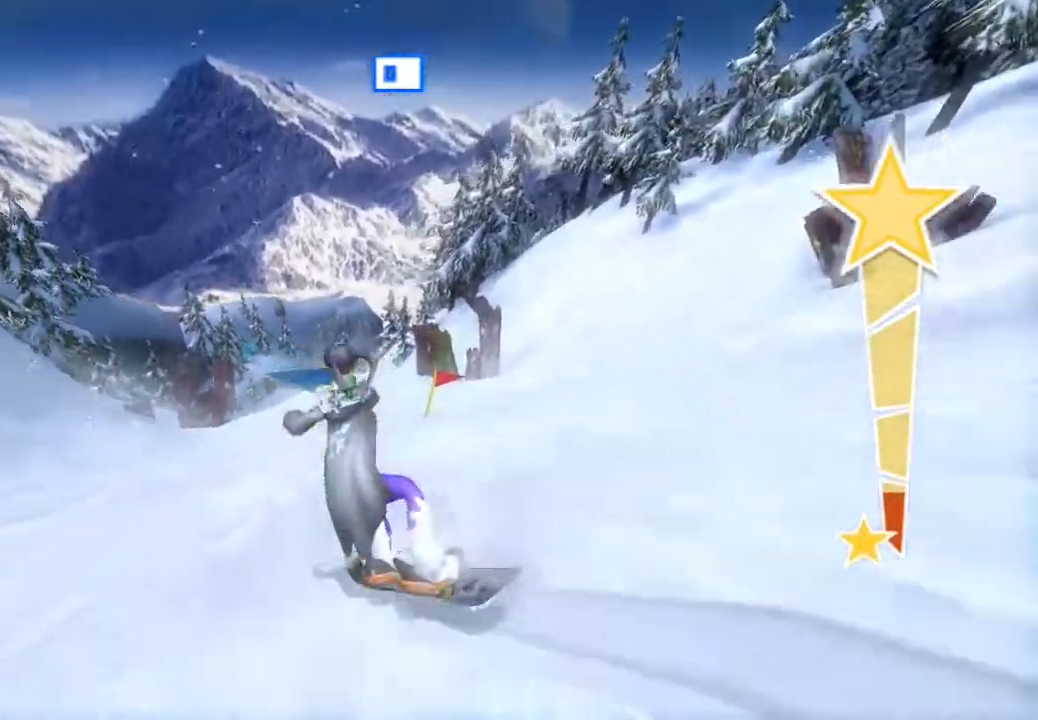
{"dt_ms": 500, "buttons": [], "left_stick": "center", "right_stick": "right", "events": [[133, "right_stick", "center"], [200, "right_stick", "right"]]}
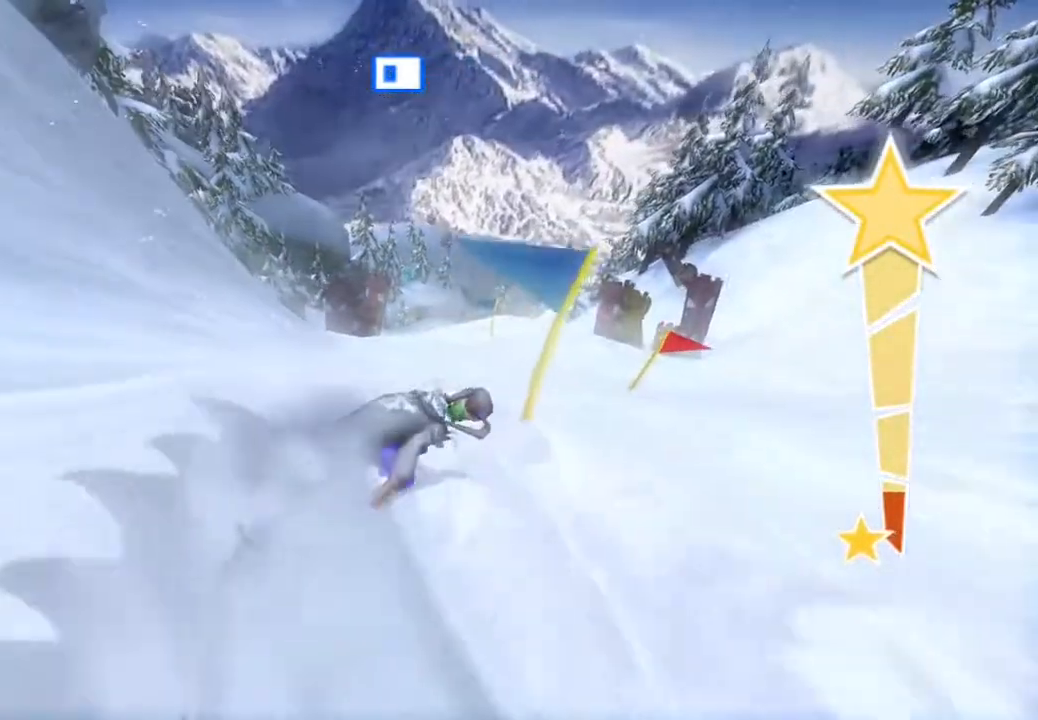
{"dt_ms": 500, "buttons": [], "left_stick": "center", "right_stick": "right", "events": []}
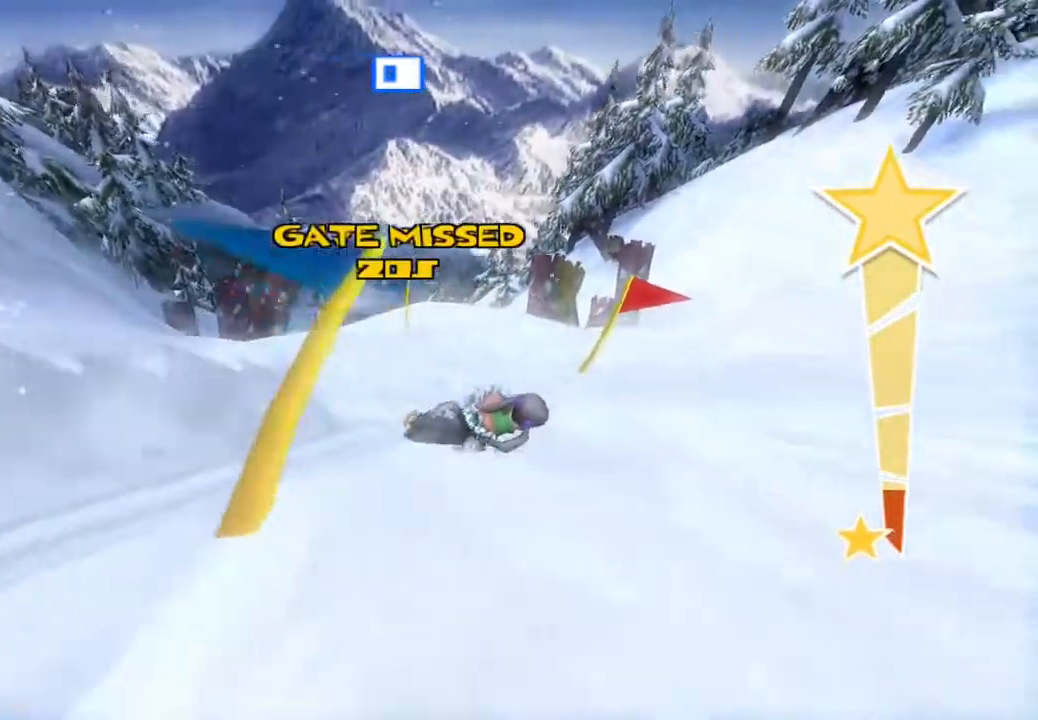
{"dt_ms": 500, "buttons": [], "left_stick": "center", "right_stick": "left", "events": [[250, "right_stick", "center"], [300, "right_stick", "left"]]}
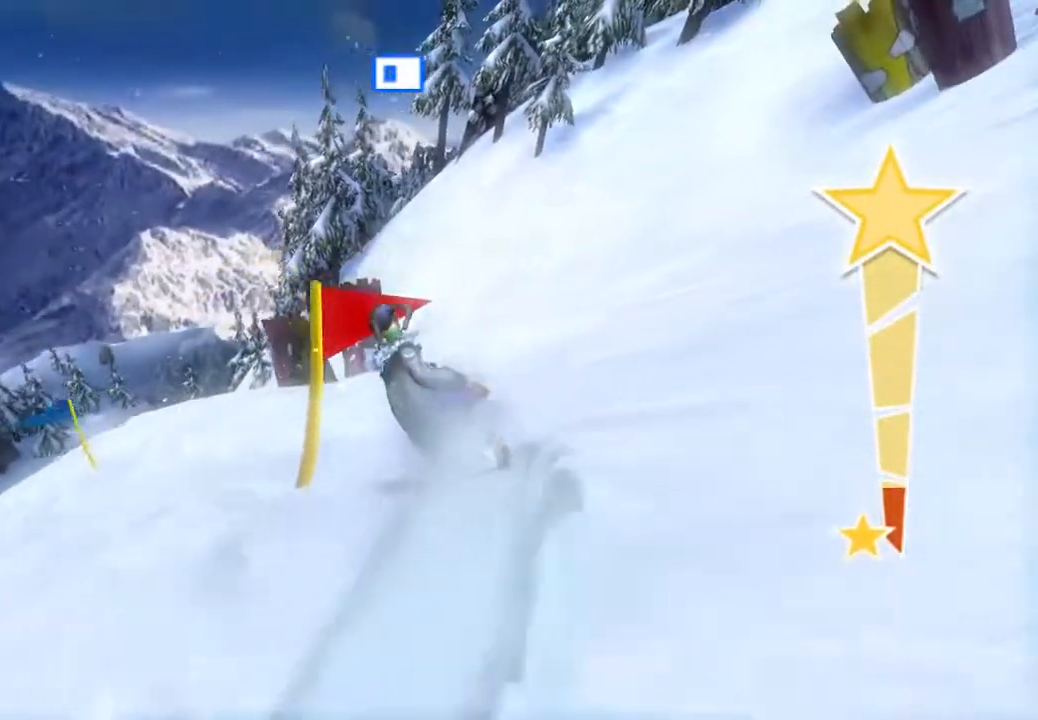
{"dt_ms": 500, "buttons": [], "left_stick": "center", "right_stick": "left", "events": []}